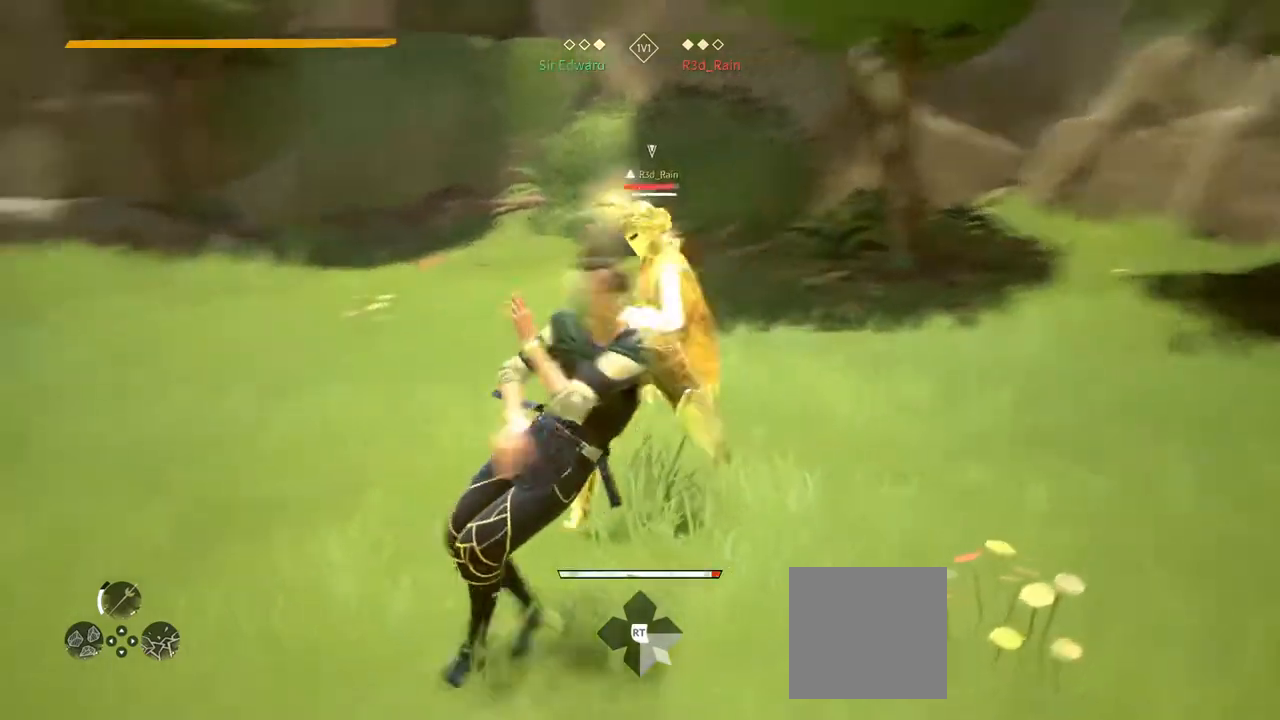
Gameplay with a controller (Xbox layout); each line is a JSON object with the inputs held at the frame after it. "events" lists button and stick changes between this image and that frame as [ms after this image, input, new state], when the widget could be followed in between.
{"buttons": ["L2"], "left_stick": "down-left", "right_stick": "center", "events": [[400, "L2", "down"]]}
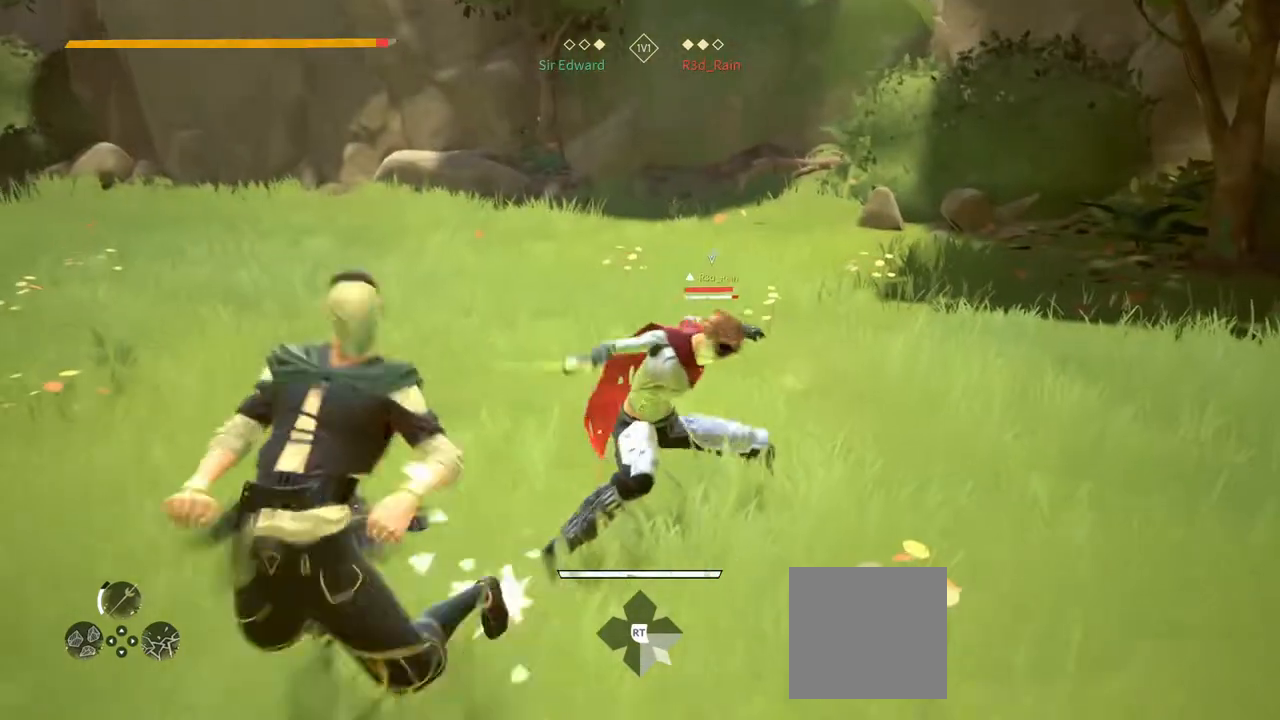
{"buttons": ["L2"], "left_stick": "center", "right_stick": "center", "events": [[167, "left_stick", "center"]]}
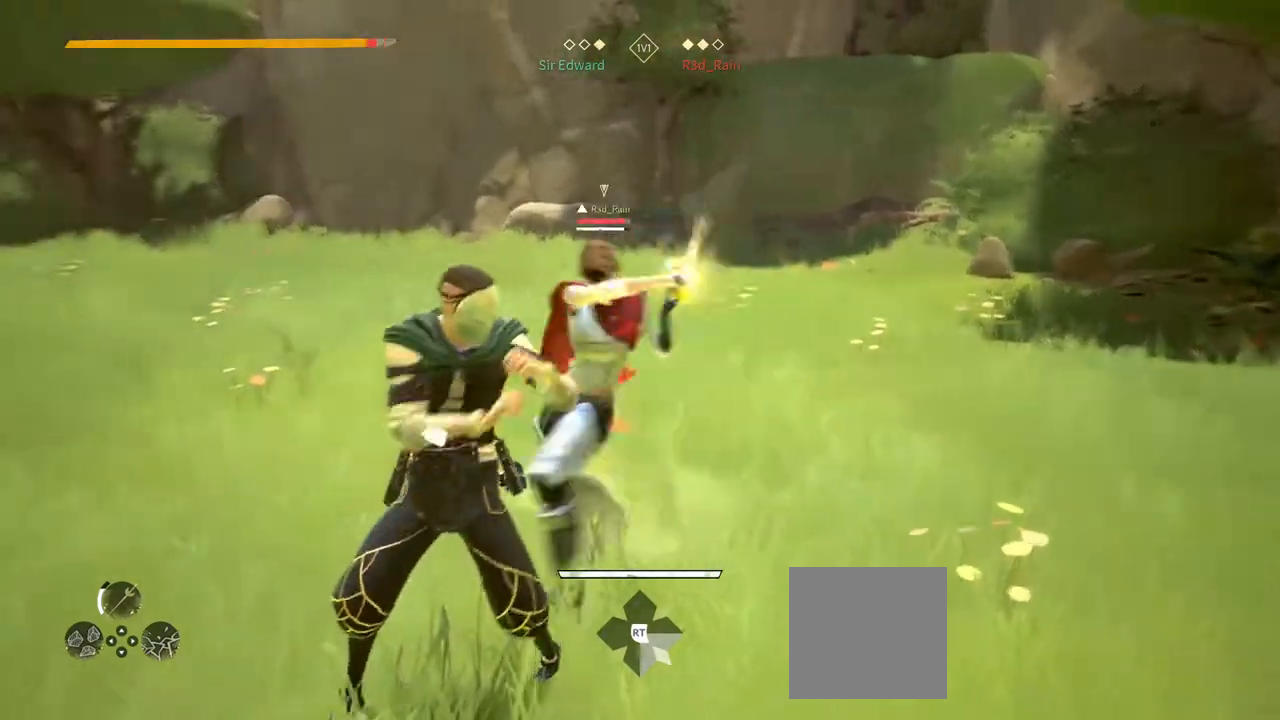
{"buttons": ["L2"], "left_stick": "center", "right_stick": "center", "events": []}
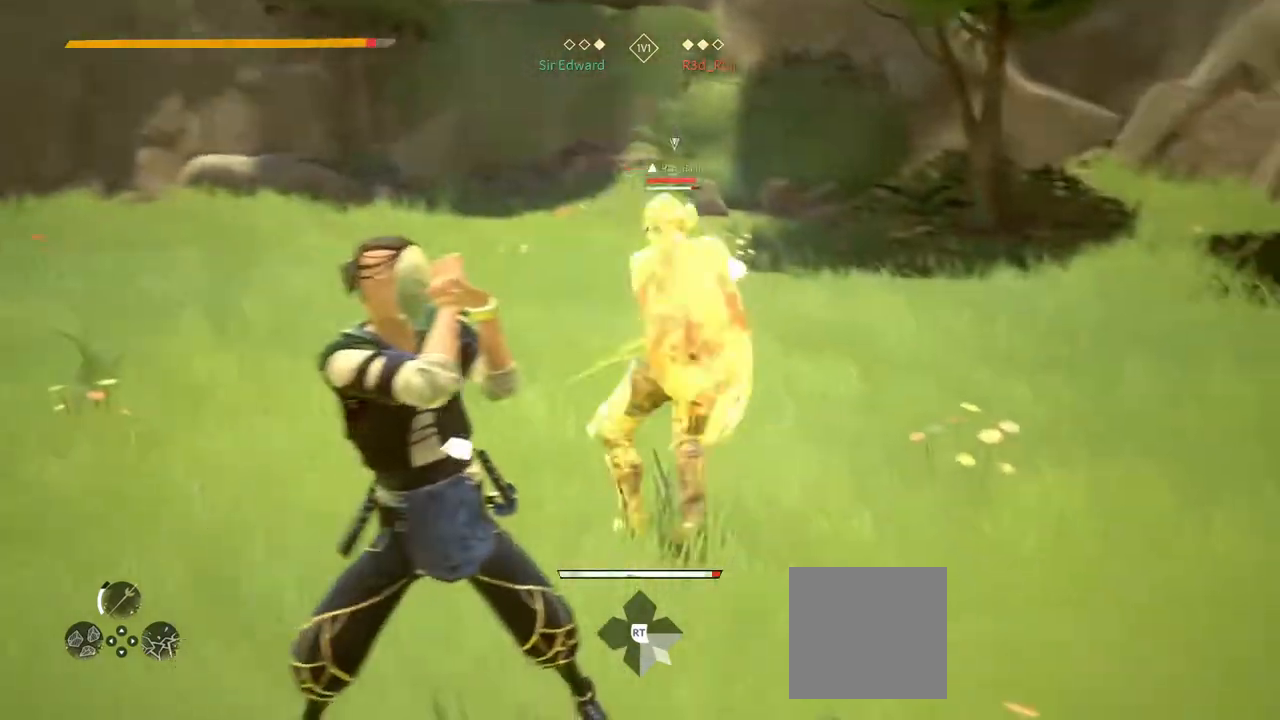
{"buttons": ["L2"], "left_stick": "center", "right_stick": "center", "events": []}
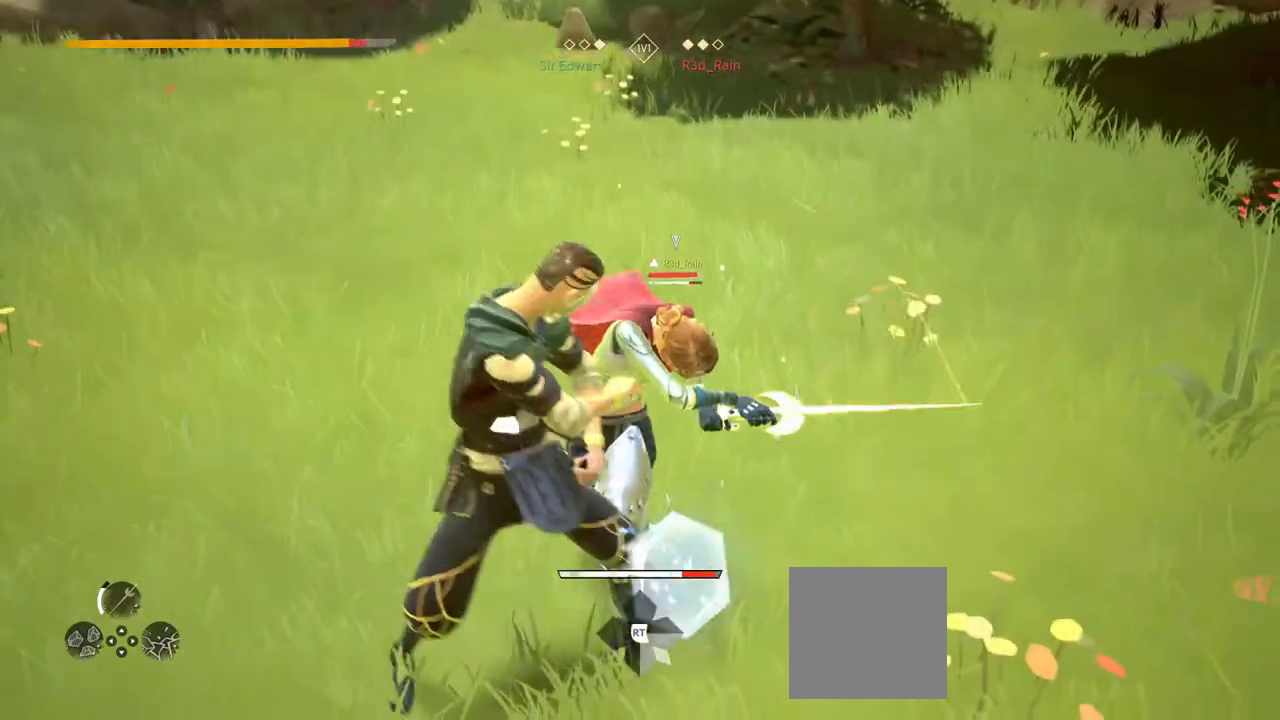
{"buttons": [], "left_stick": "down-left", "right_stick": "center", "events": [[133, "left_stick", "left"], [367, "right_stick", "down"], [433, "left_stick", "down-left"], [467, "L2", "up"], [483, "right_stick", "center"]]}
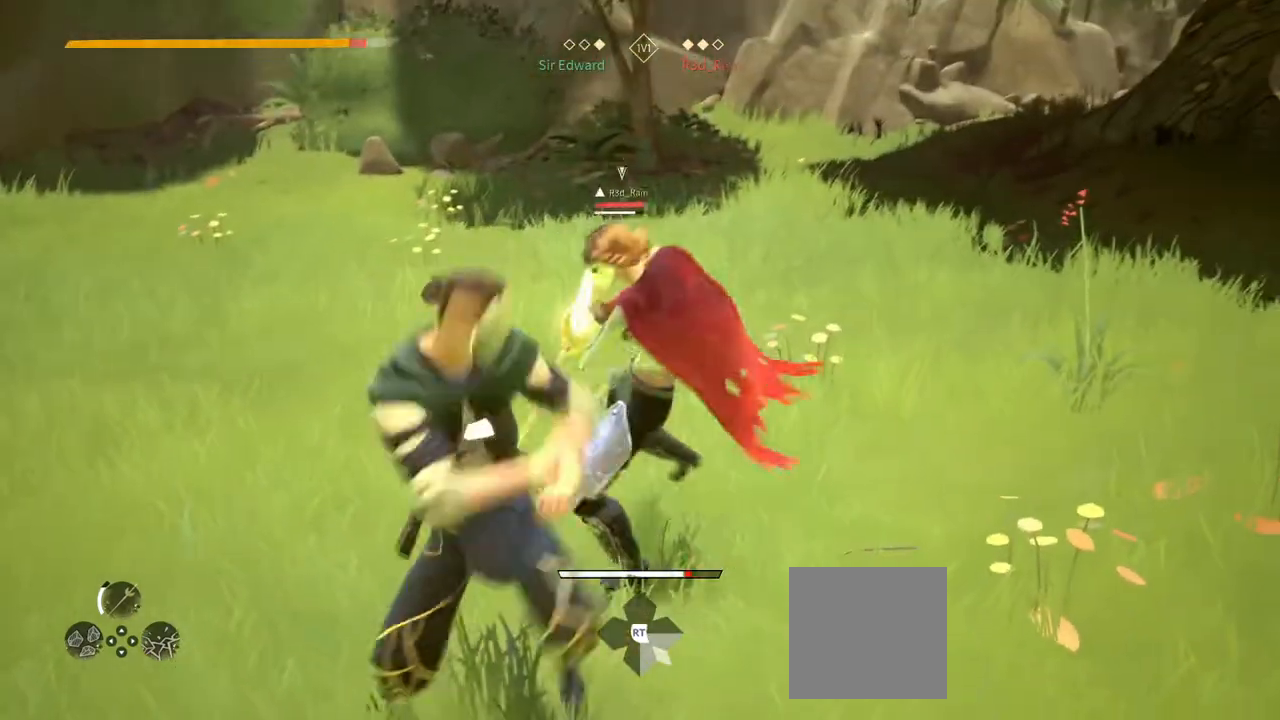
{"buttons": [], "left_stick": "down-left", "right_stick": "center", "events": []}
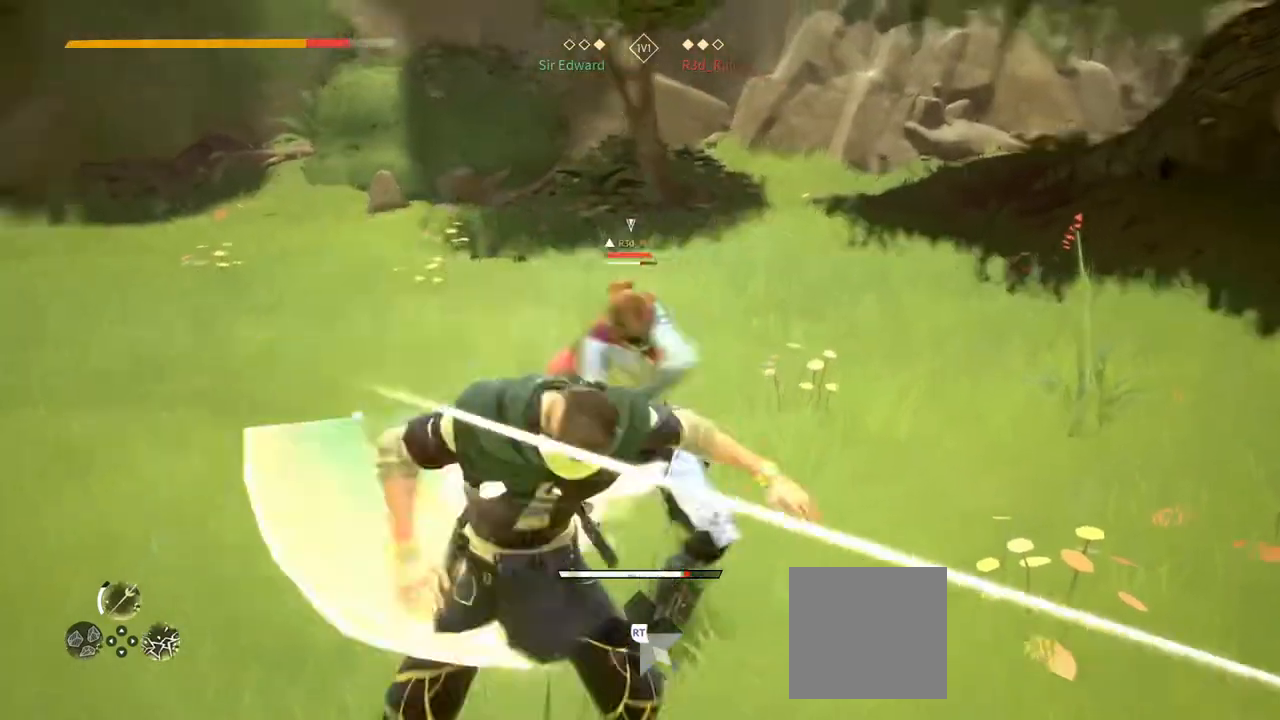
{"buttons": ["L2"], "left_stick": "right", "right_stick": "center", "events": [[100, "L2", "down"], [283, "left_stick", "center"], [367, "left_stick", "right"]]}
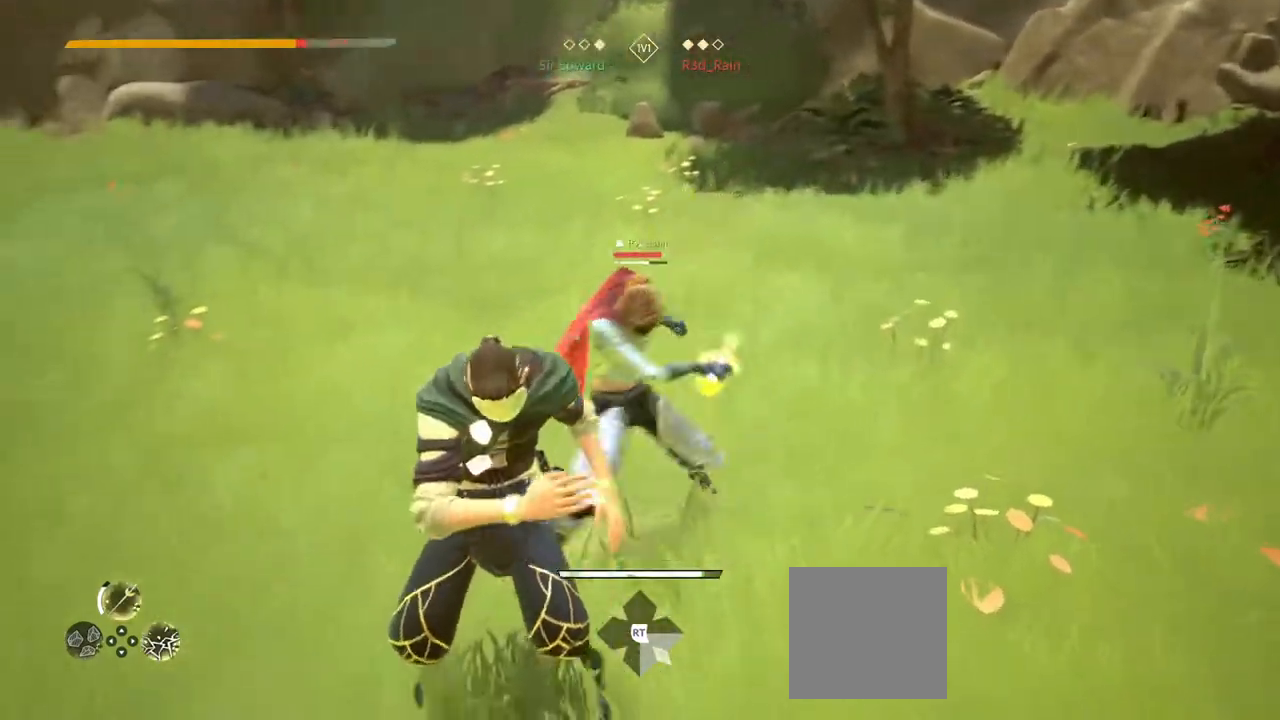
{"buttons": ["L2"], "left_stick": "up-left", "right_stick": "center", "events": [[200, "L2", "up"], [317, "left_stick", "up"], [417, "left_stick", "up-left"], [483, "L2", "down"]]}
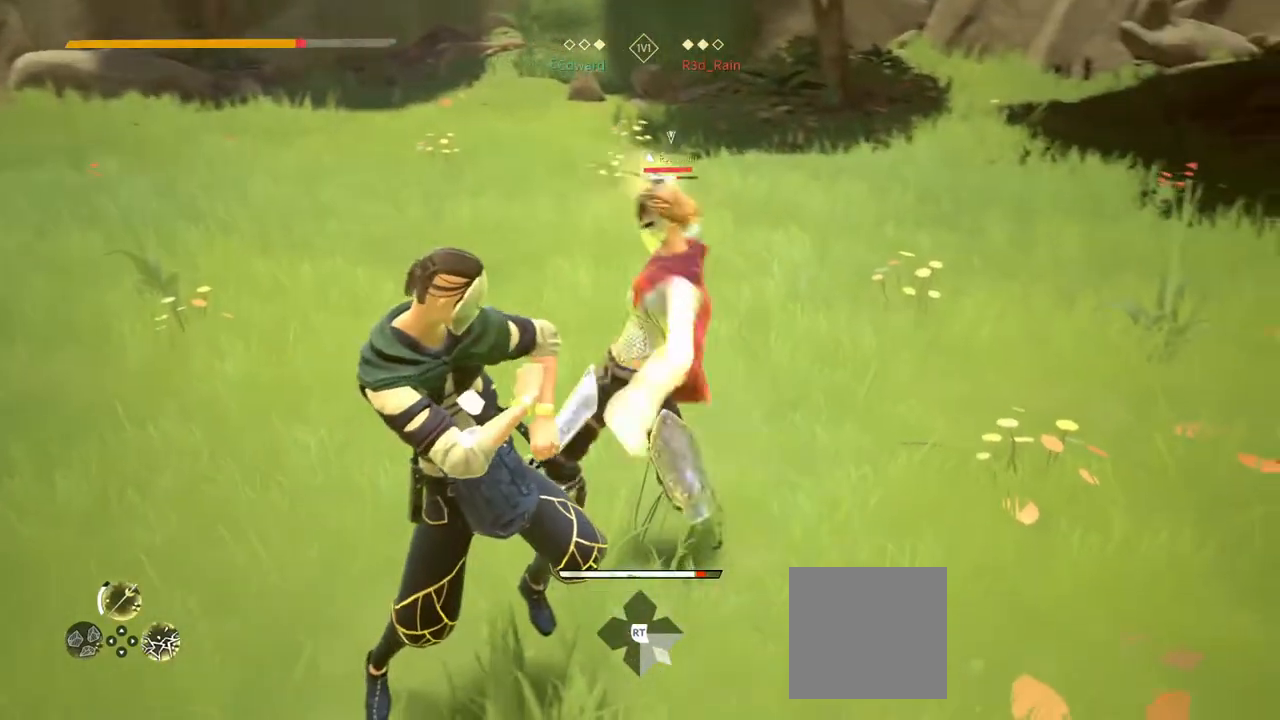
{"buttons": ["L2"], "left_stick": "up-left", "right_stick": "center", "events": []}
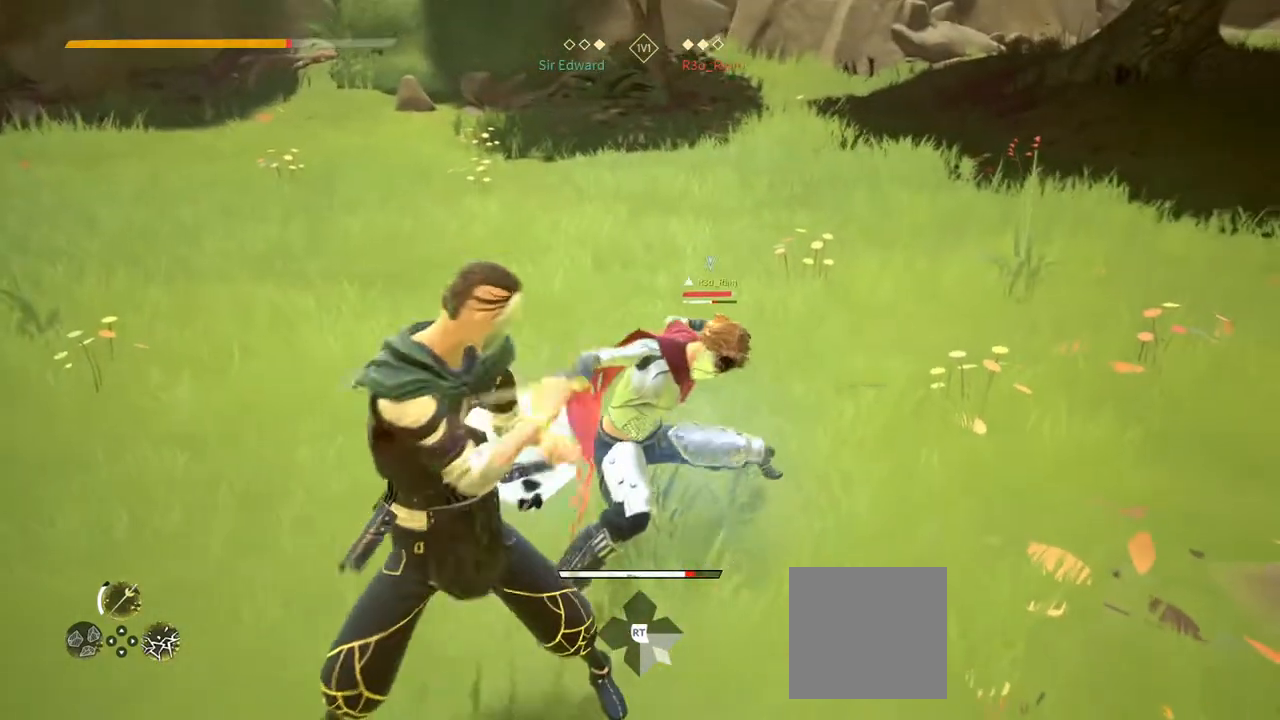
{"buttons": [], "left_stick": "center", "right_stick": "center", "events": [[50, "L2", "up"], [133, "left_stick", "center"], [183, "Y", "down"], [267, "Y", "up"]]}
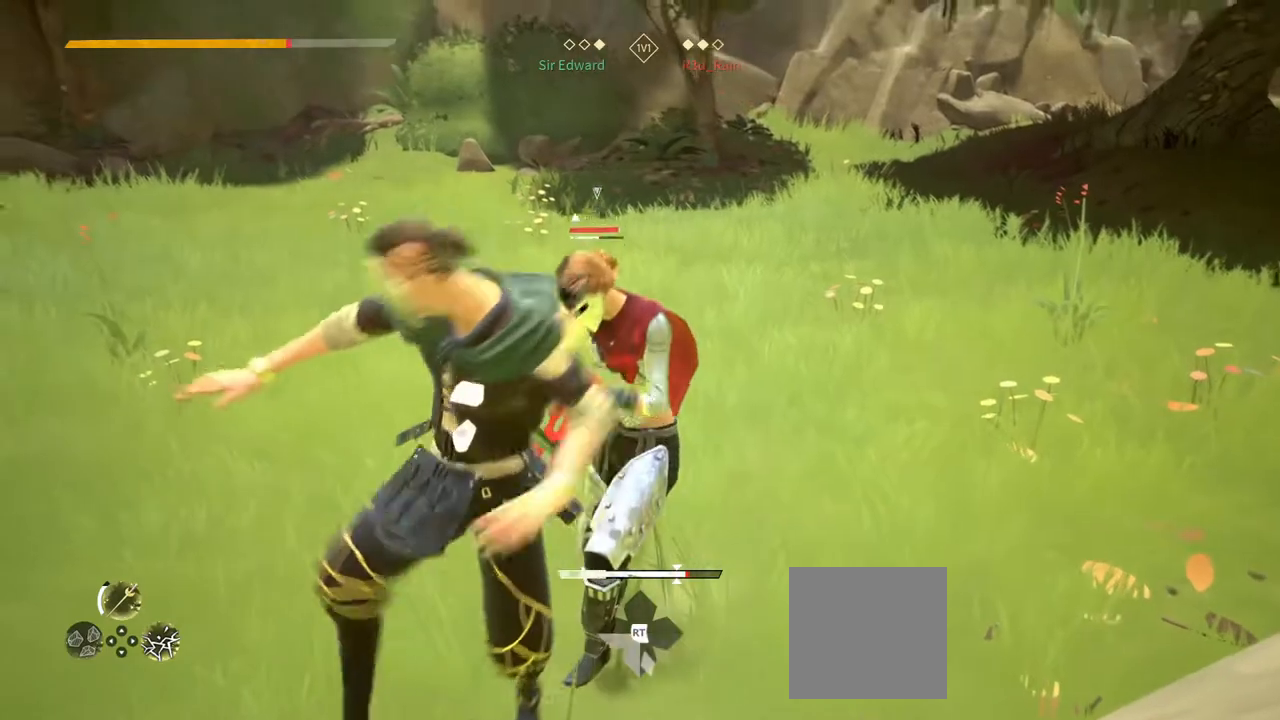
{"buttons": [], "left_stick": "center", "right_stick": "center", "events": [[333, "Y", "down"], [417, "Y", "up"]]}
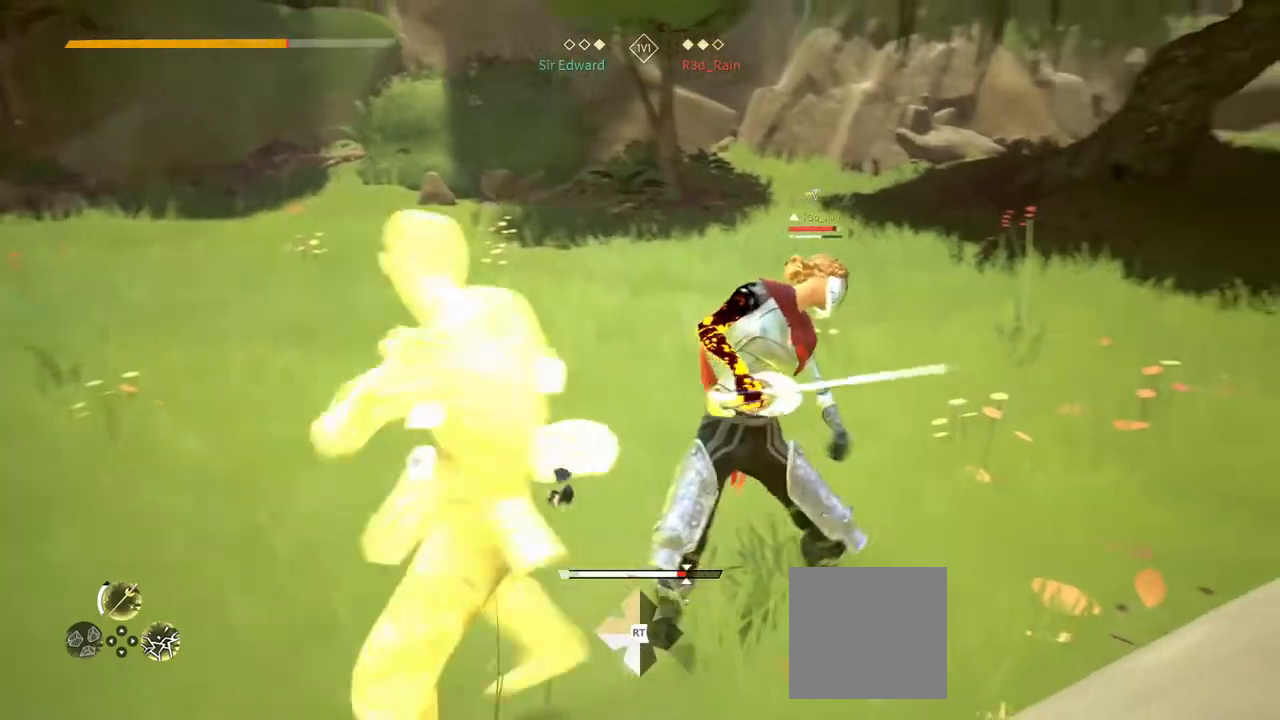
{"buttons": [], "left_stick": "center", "right_stick": "center", "events": [[33, "L2", "down"], [83, "L2", "up"]]}
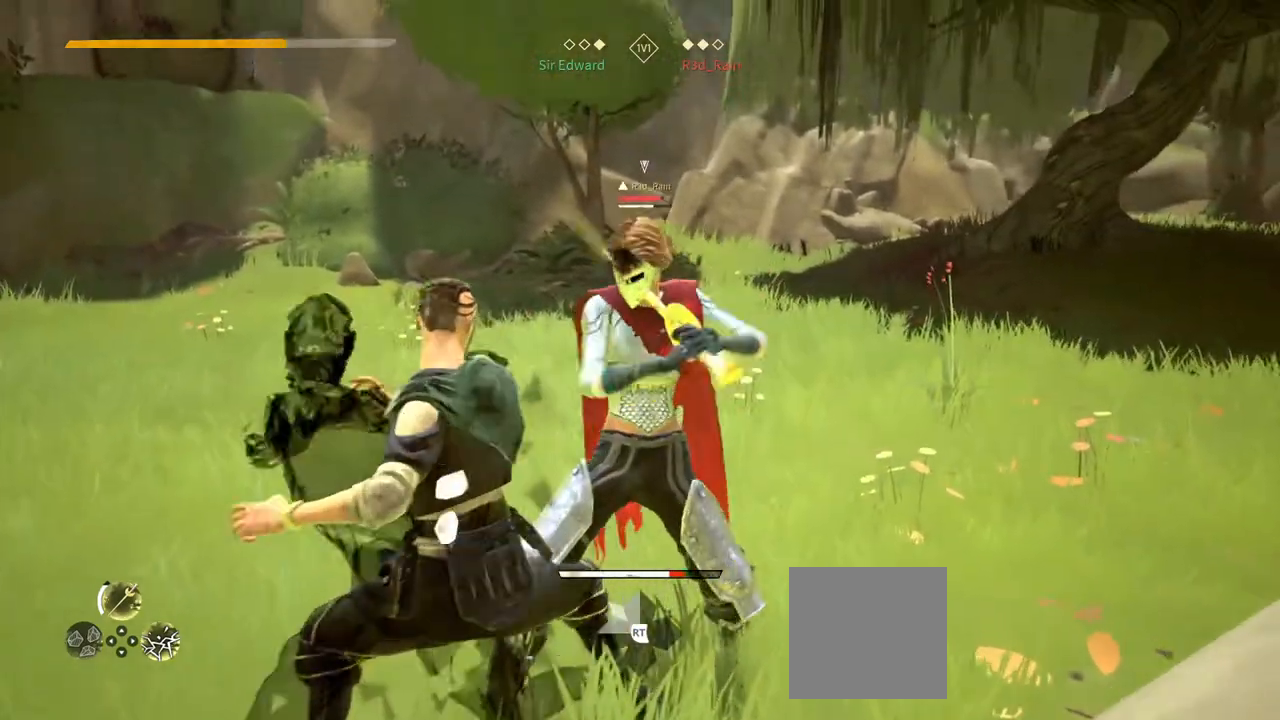
{"buttons": [], "left_stick": "center", "right_stick": "center", "events": [[50, "X", "down"], [117, "X", "up"]]}
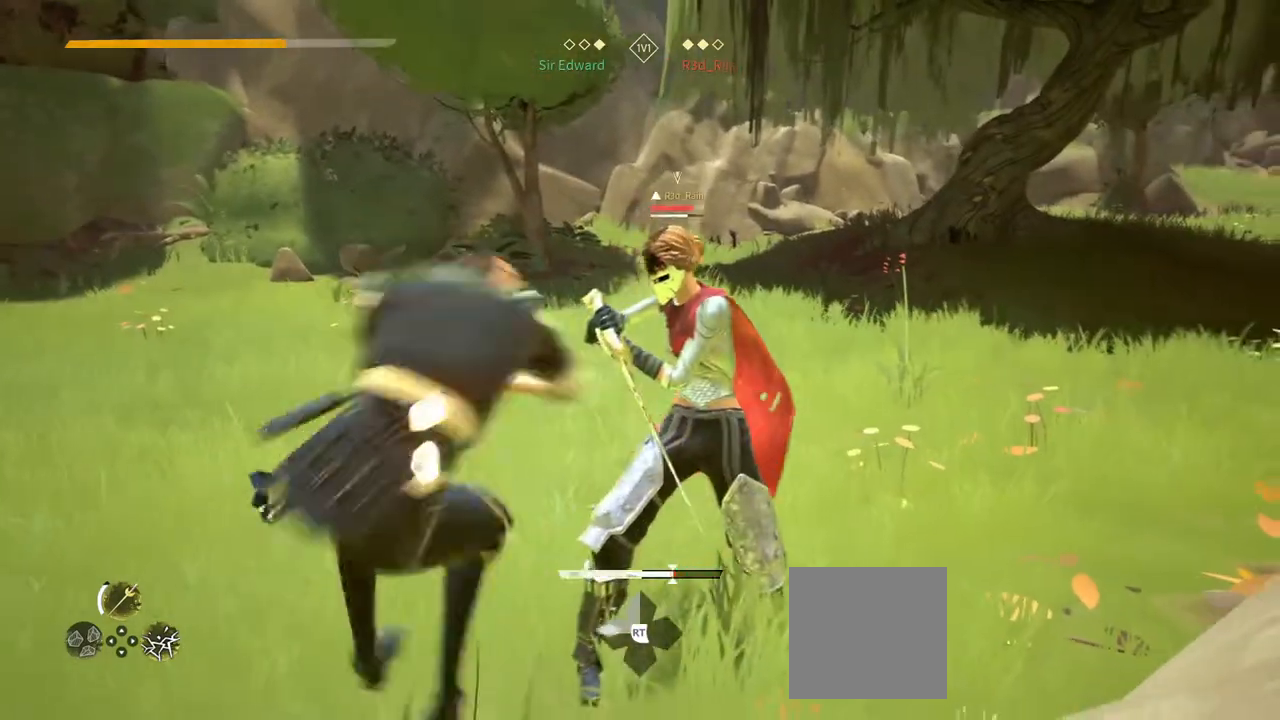
{"buttons": [], "left_stick": "center", "right_stick": "center", "events": [[67, "X", "down"], [150, "X", "up"]]}
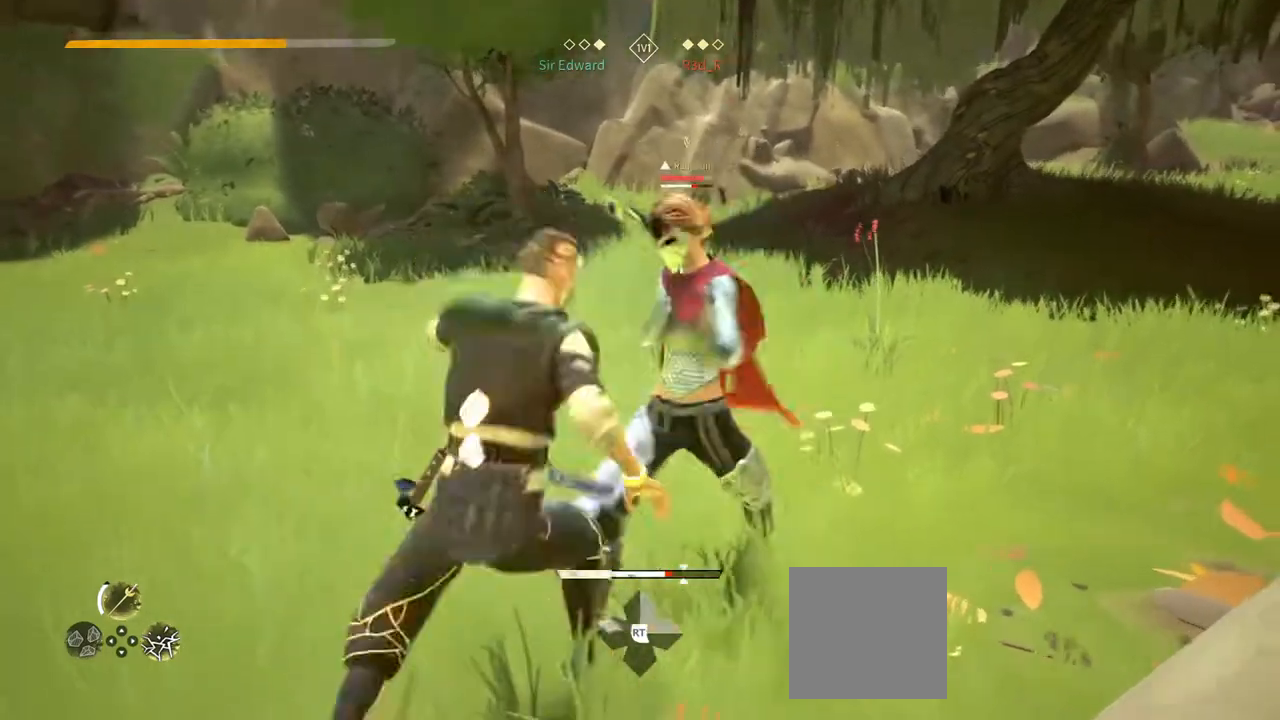
{"buttons": [], "left_stick": "center", "right_stick": "center", "events": [[233, "Y", "down"], [300, "Y", "up"]]}
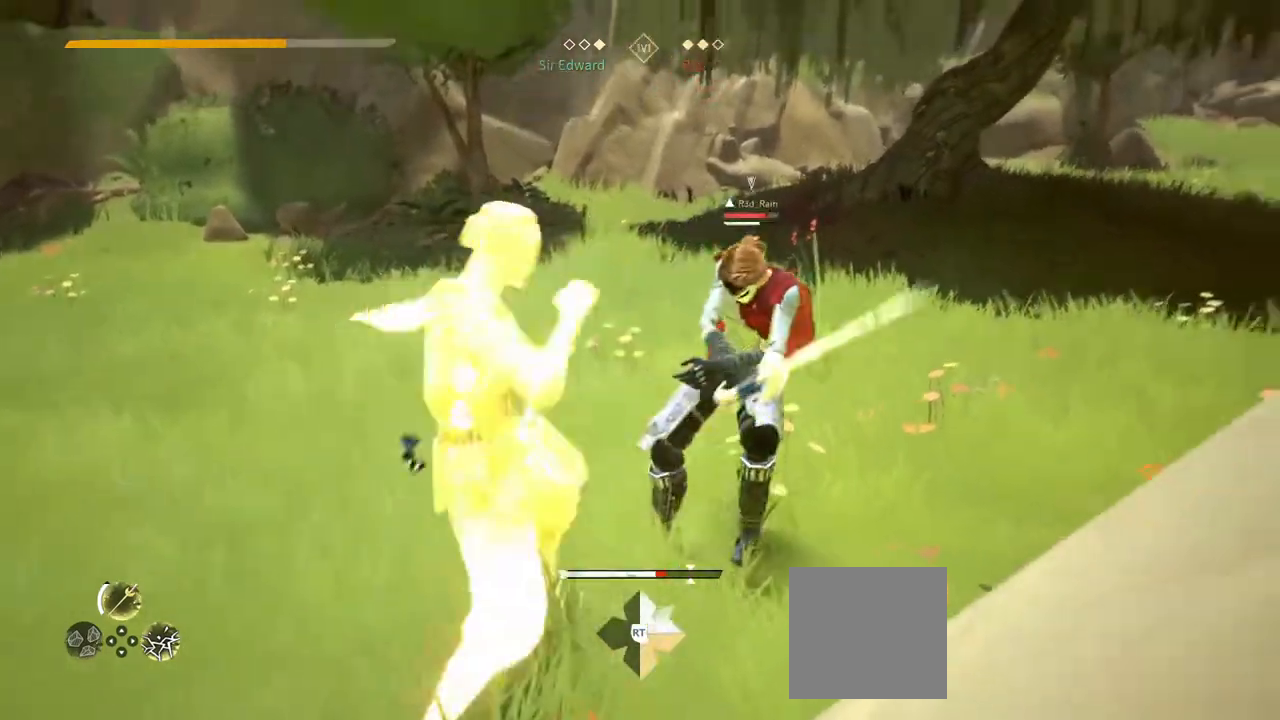
{"buttons": [], "left_stick": "center", "right_stick": "center", "events": []}
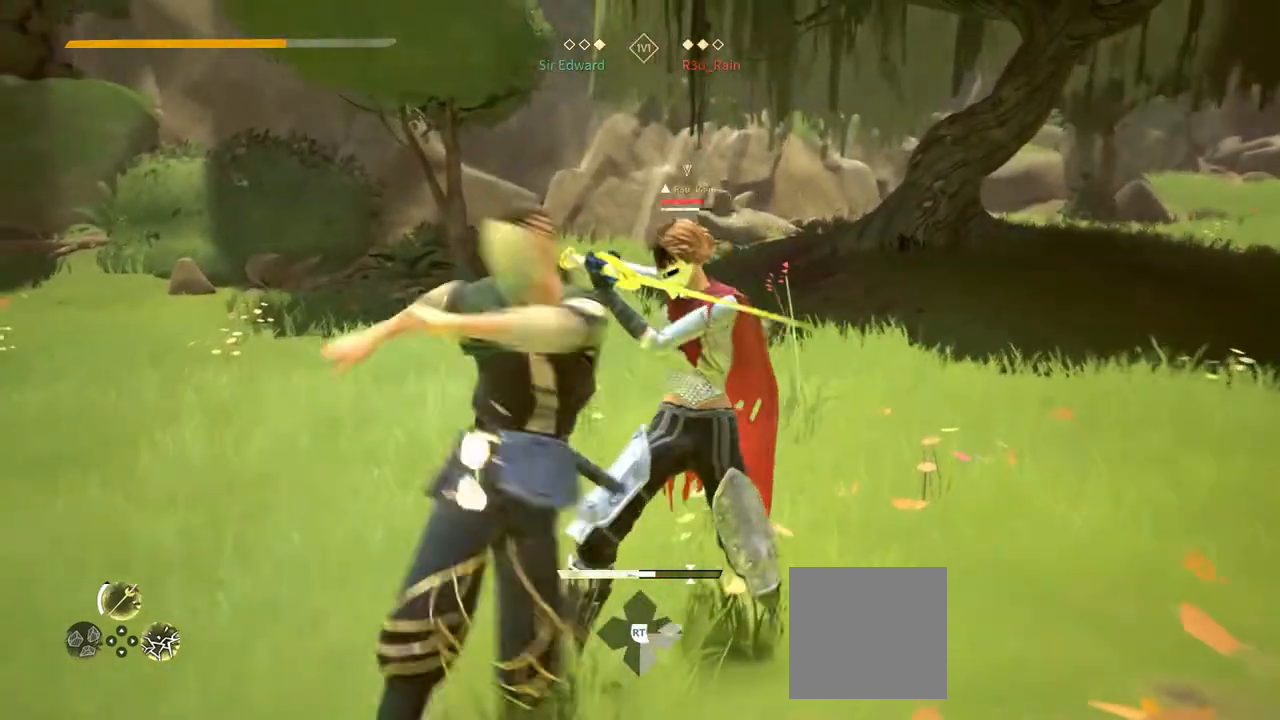
{"buttons": ["L2"], "left_stick": "down-left", "right_stick": "center", "events": [[450, "L2", "down"], [500, "left_stick", "down-left"]]}
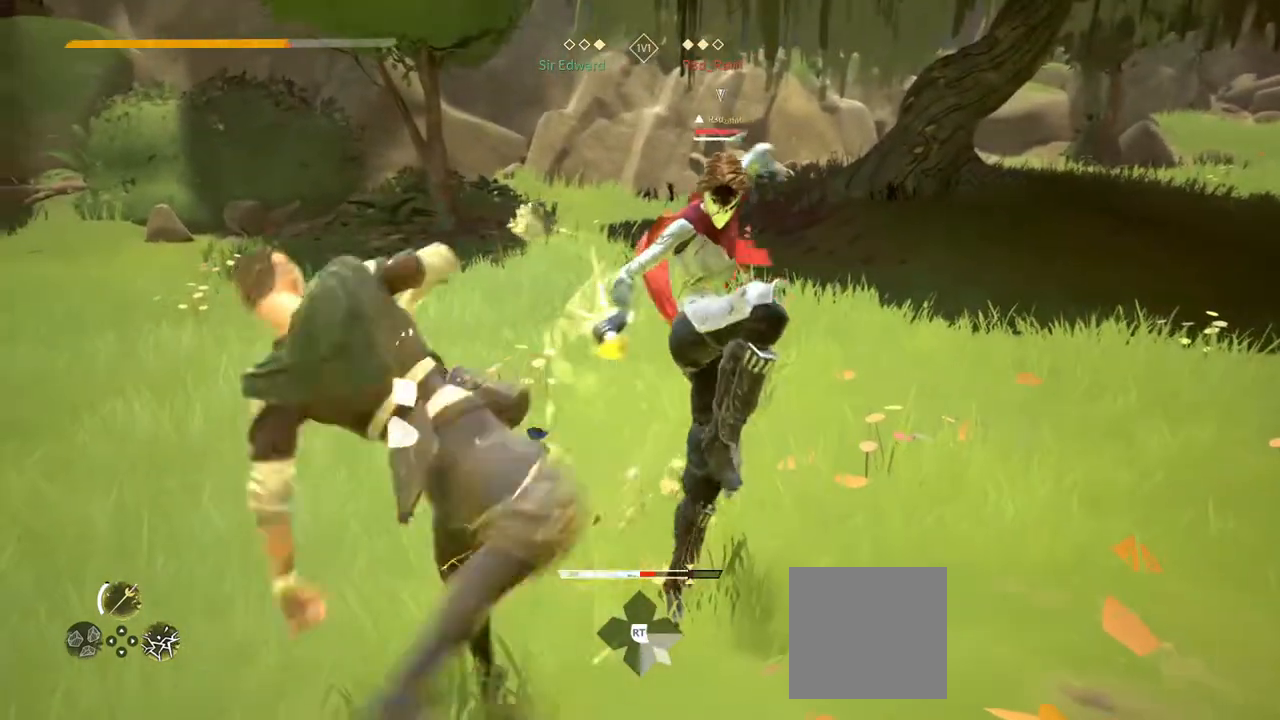
{"buttons": ["L2"], "left_stick": "down-left", "right_stick": "center", "events": []}
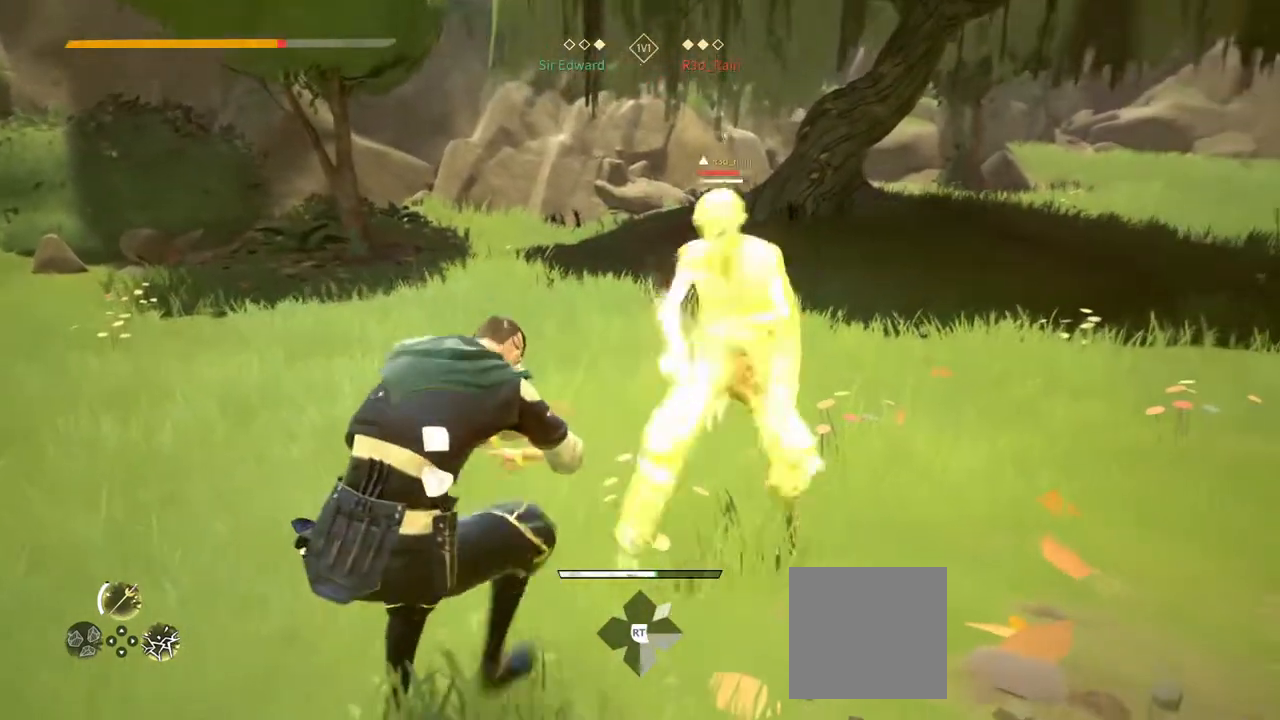
{"buttons": ["L2"], "left_stick": "down-left", "right_stick": "center", "events": [[133, "right_stick", "left"], [200, "right_stick", "center"]]}
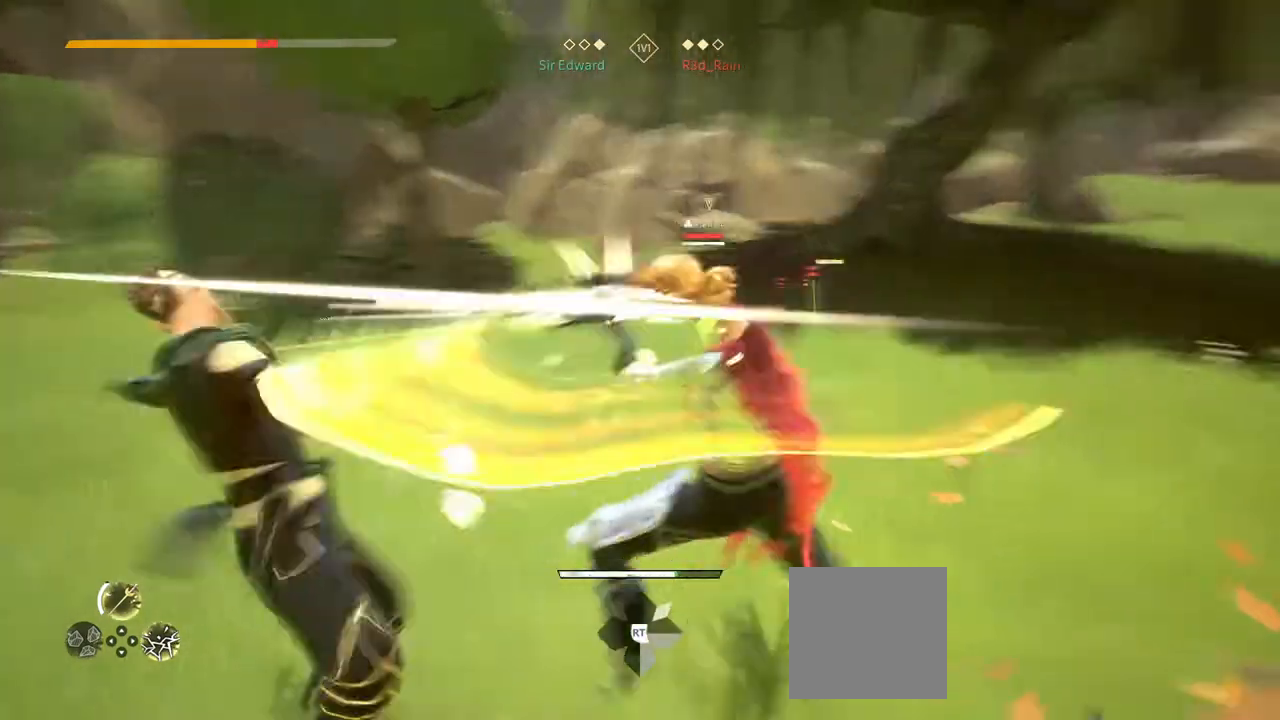
{"buttons": ["L2"], "left_stick": "down-left", "right_stick": "center", "events": []}
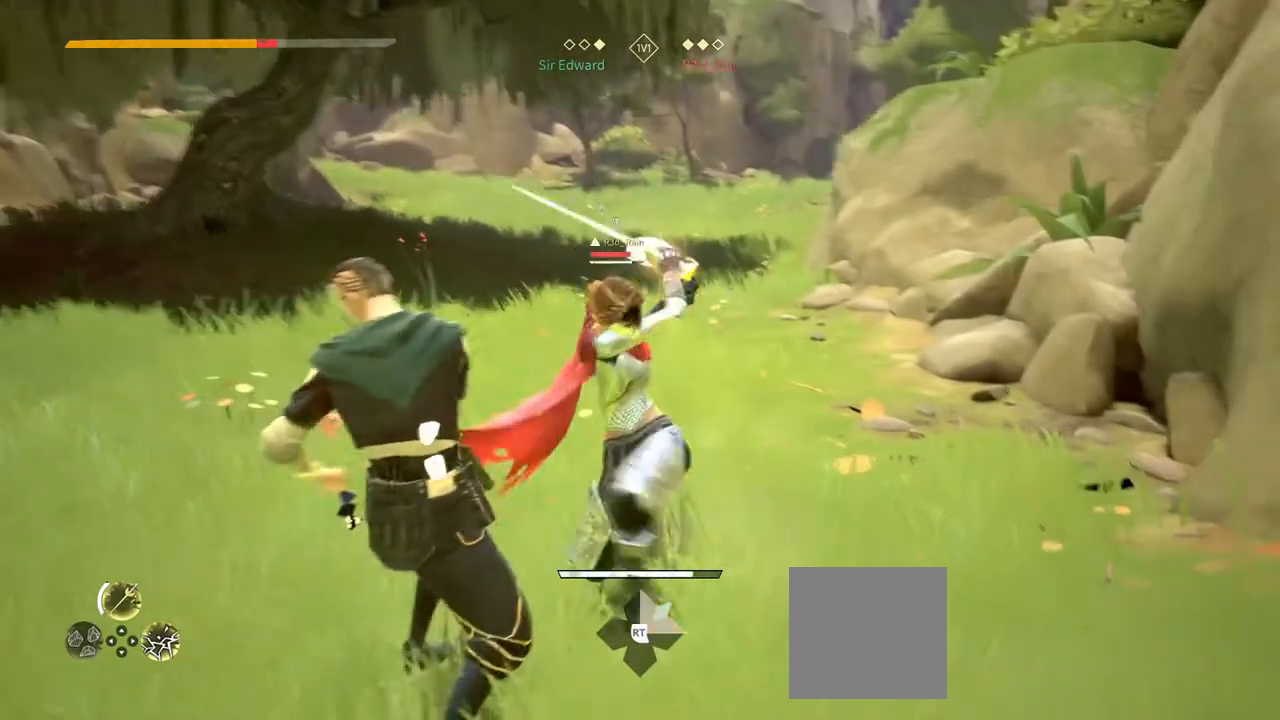
{"buttons": [], "left_stick": "down-left", "right_stick": "center", "events": [[383, "L2", "up"]]}
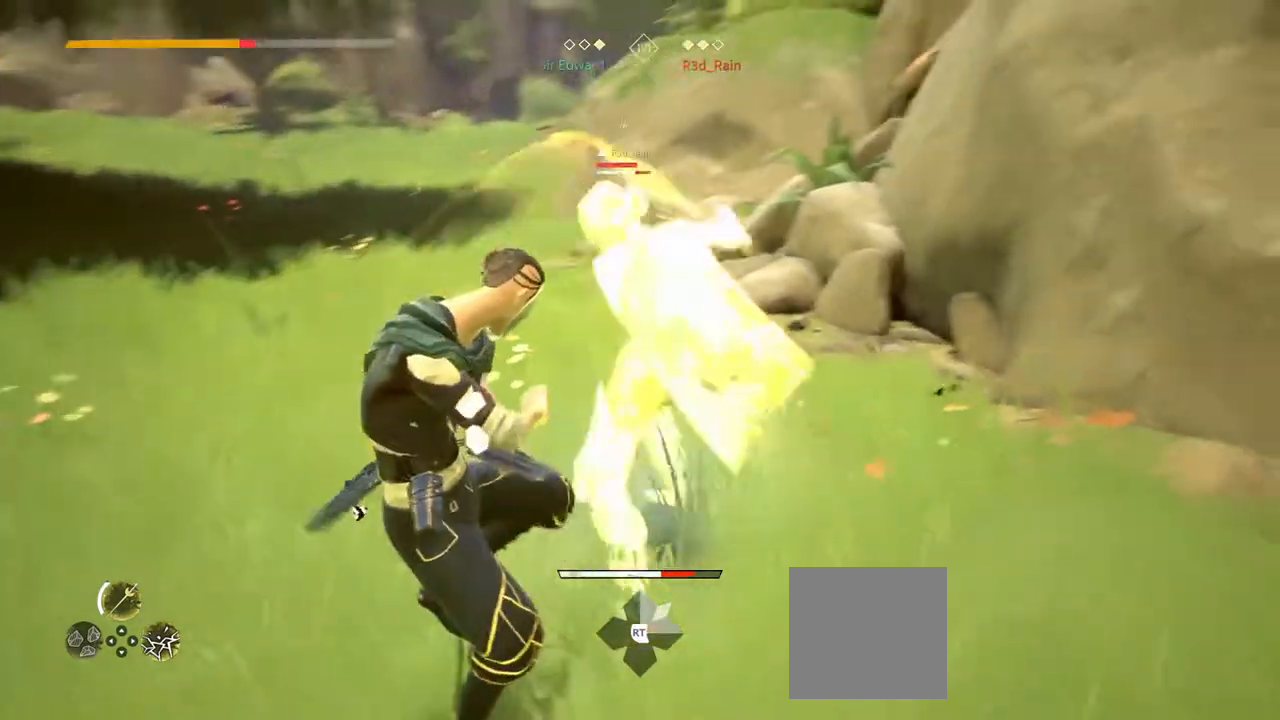
{"buttons": [], "left_stick": "down-left", "right_stick": "center", "events": [[167, "right_stick", "down"], [267, "right_stick", "center"]]}
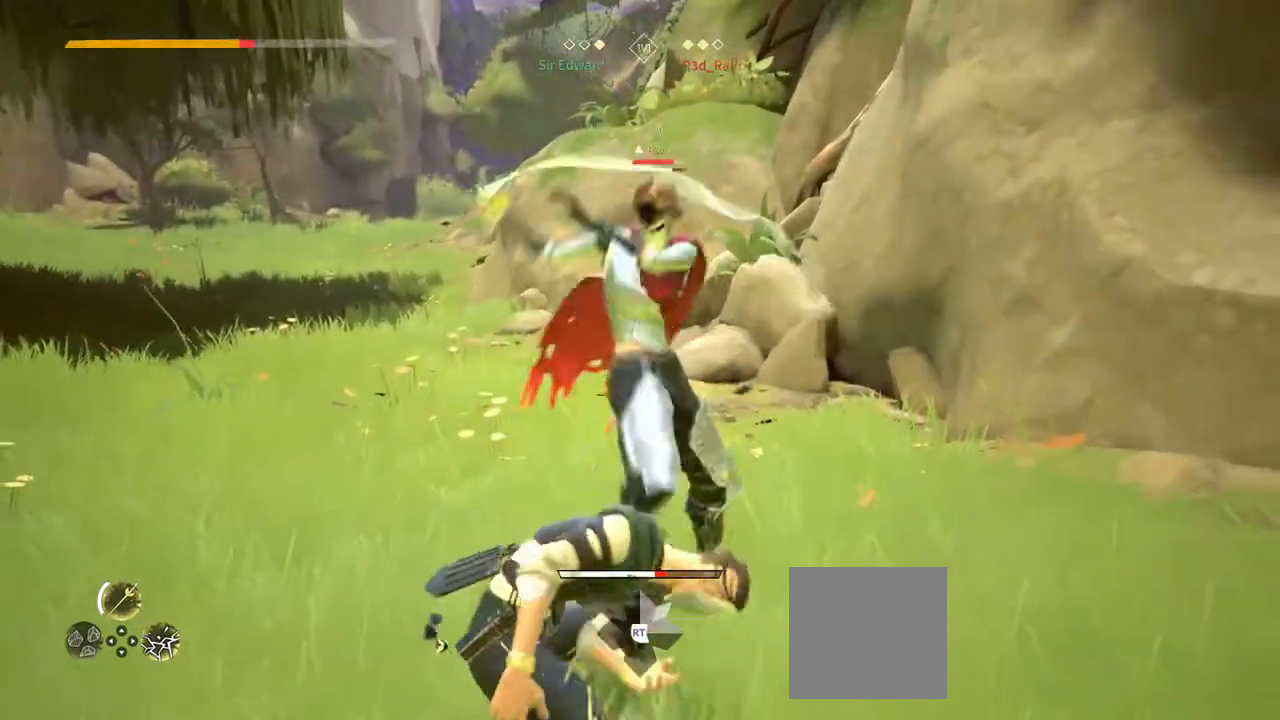
{"buttons": [], "left_stick": "center", "right_stick": "center", "events": [[317, "Y", "down"], [367, "Y", "up"], [417, "left_stick", "center"]]}
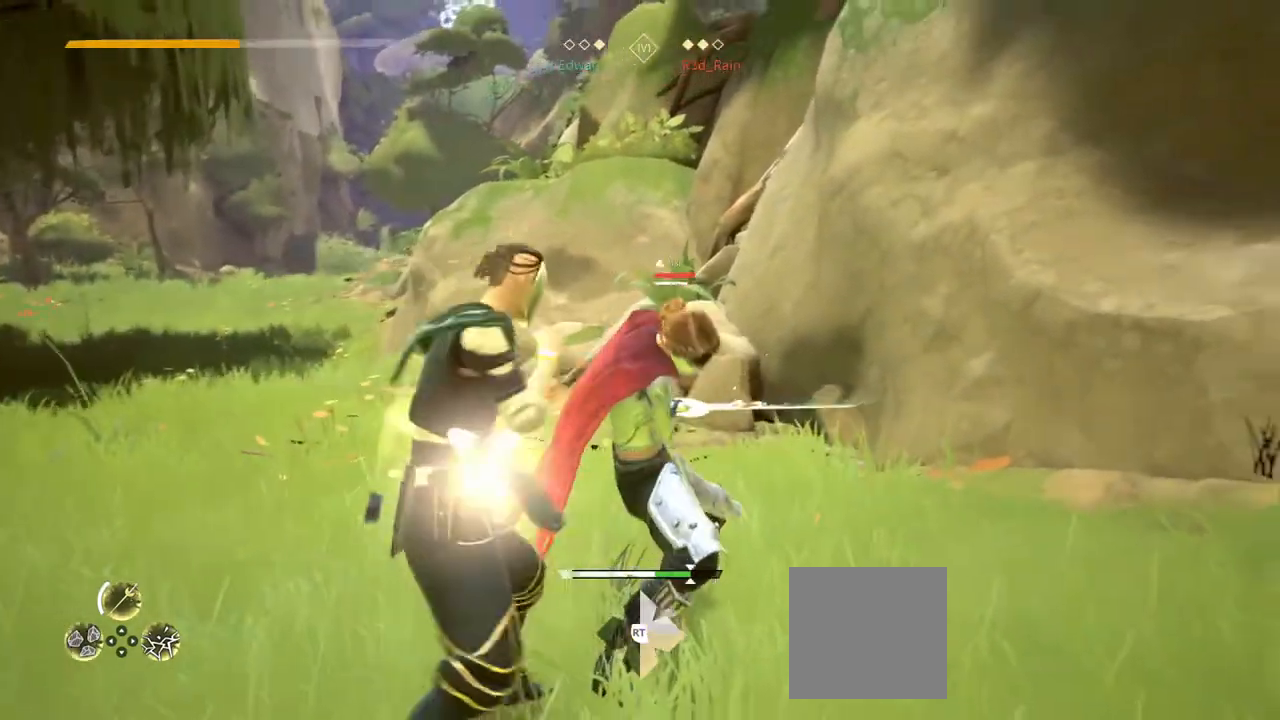
{"buttons": [], "left_stick": "center", "right_stick": "center", "events": []}
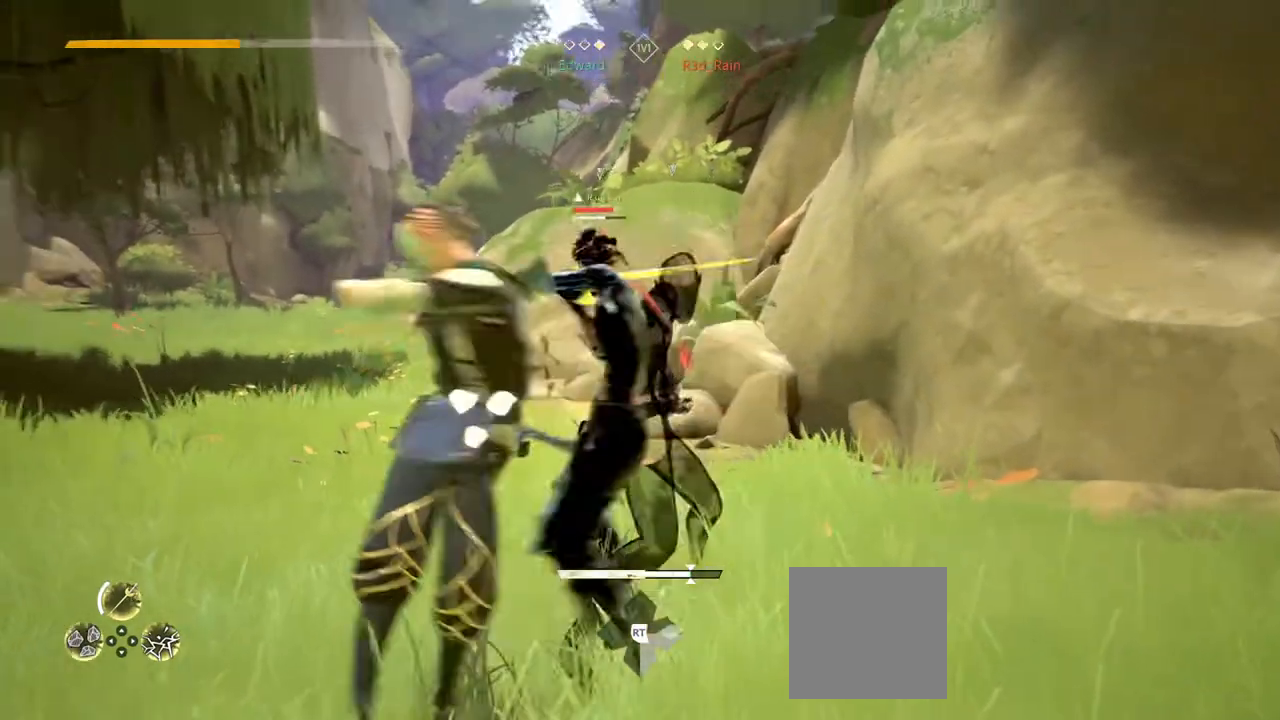
{"buttons": [], "left_stick": "center", "right_stick": "center", "events": [[317, "Y", "down"], [383, "Y", "up"]]}
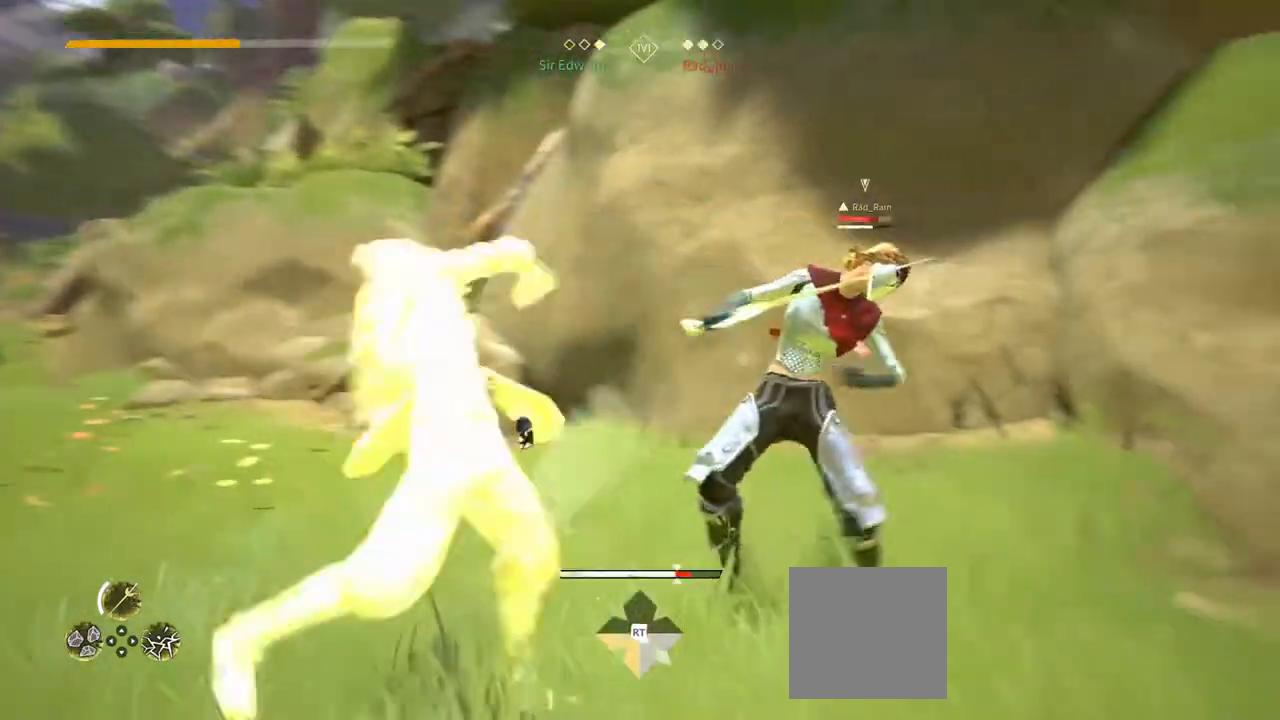
{"buttons": [], "left_stick": "center", "right_stick": "center", "events": [[383, "Y", "down"], [467, "Y", "up"]]}
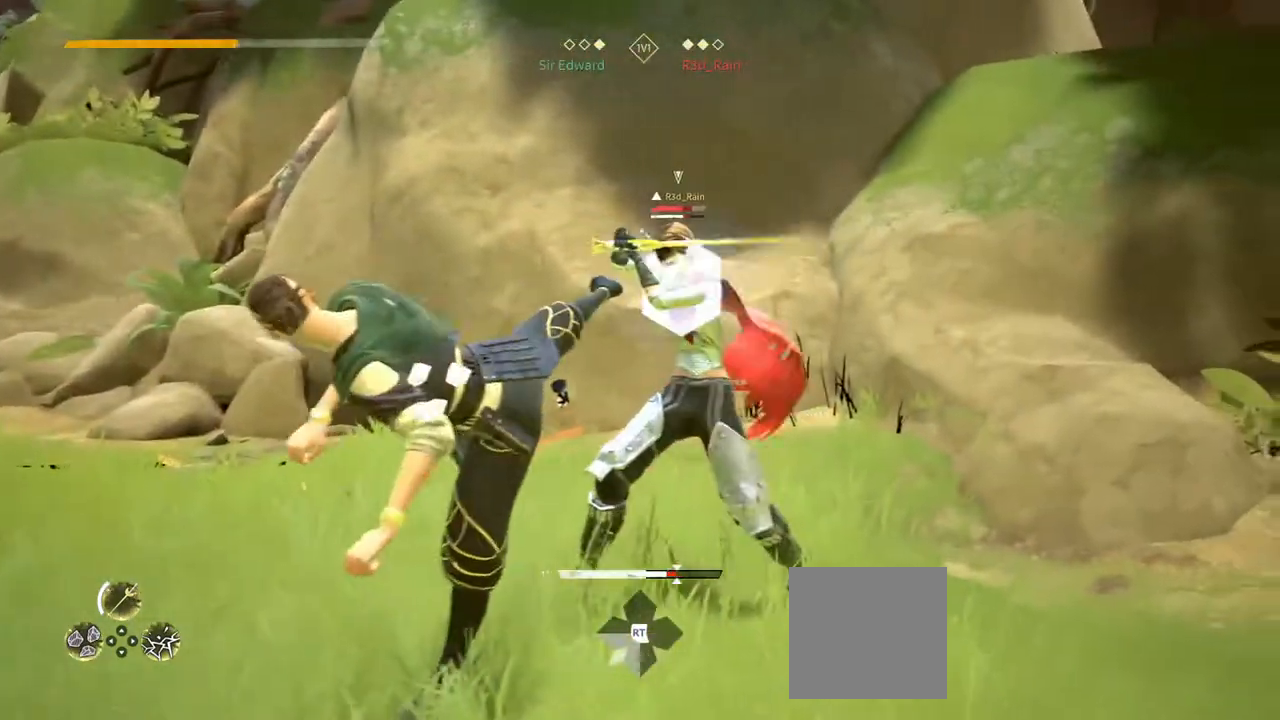
{"buttons": [], "left_stick": "center", "right_stick": "center", "events": []}
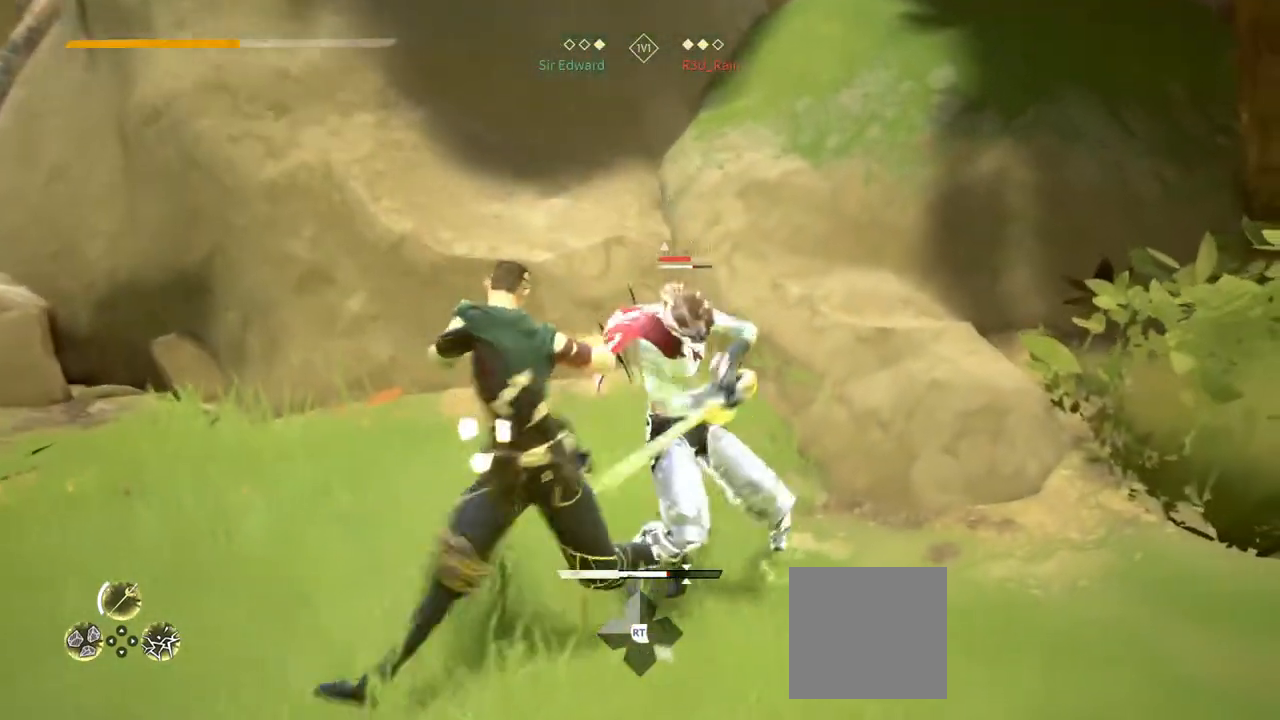
{"buttons": [], "left_stick": "down", "right_stick": "center", "events": [[433, "left_stick", "down"]]}